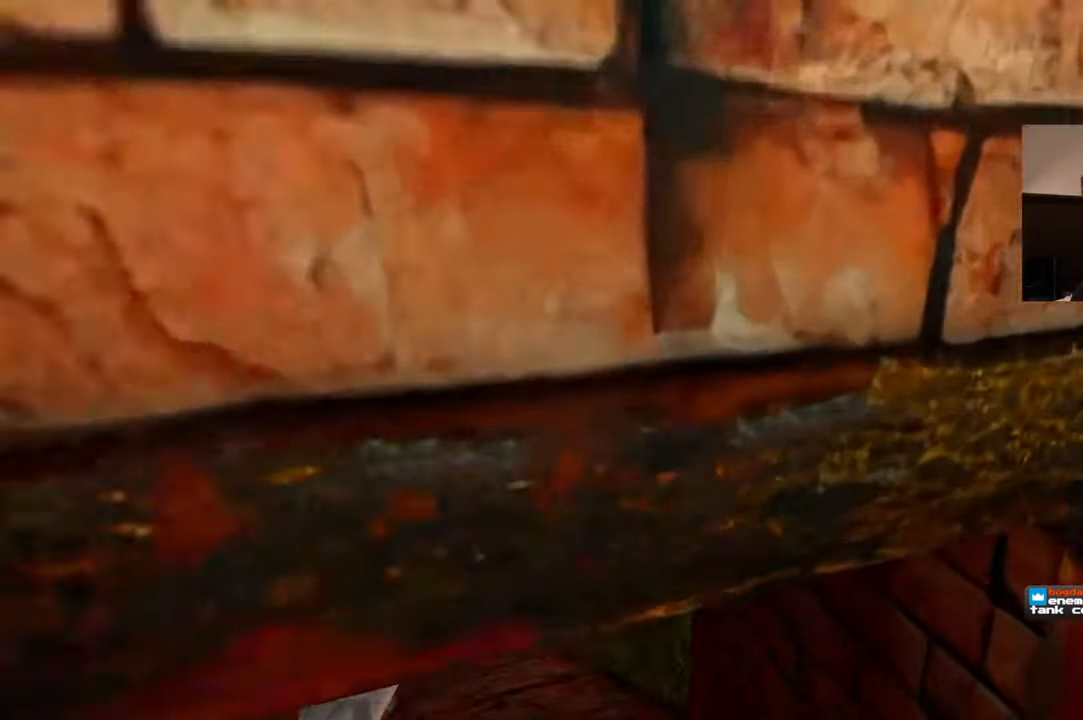
Gameplay with a controller (PlayStation layout); each line is a JSON object with the inputs held at the frame after it. "events" lists button and stick changes between this image and that frame as [ms after this image, input, new state], when the widget could be followed in between. Not read: L2 L3 R3 START.
{"buttons": [], "left_stick": "center", "right_stick": "down-left", "events": [[167, "left_stick", "center"], [400, "right_stick", "down-left"]]}
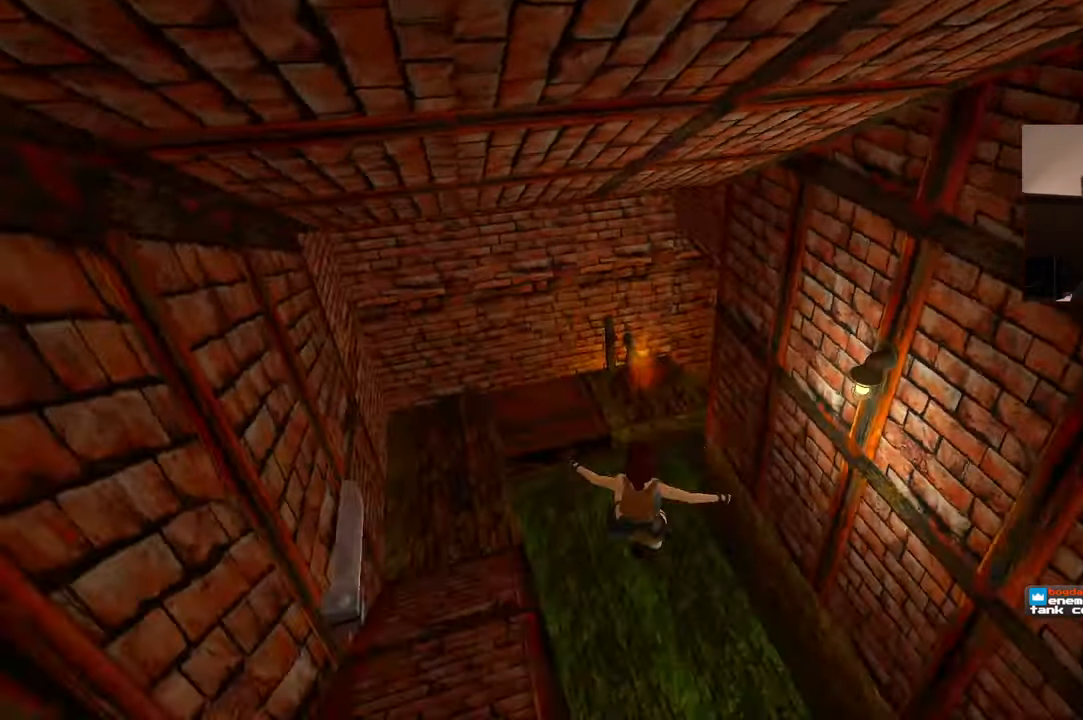
{"buttons": [], "left_stick": "center", "right_stick": "center", "events": [[117, "right_stick", "center"]]}
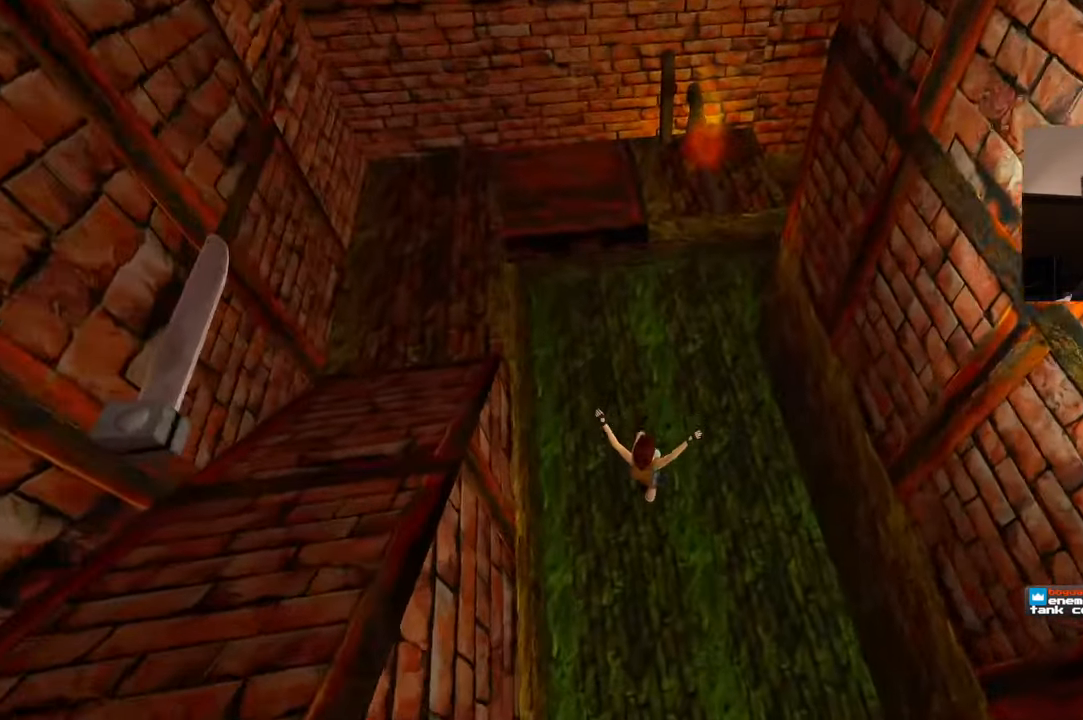
{"buttons": [], "left_stick": "center", "right_stick": "up"}
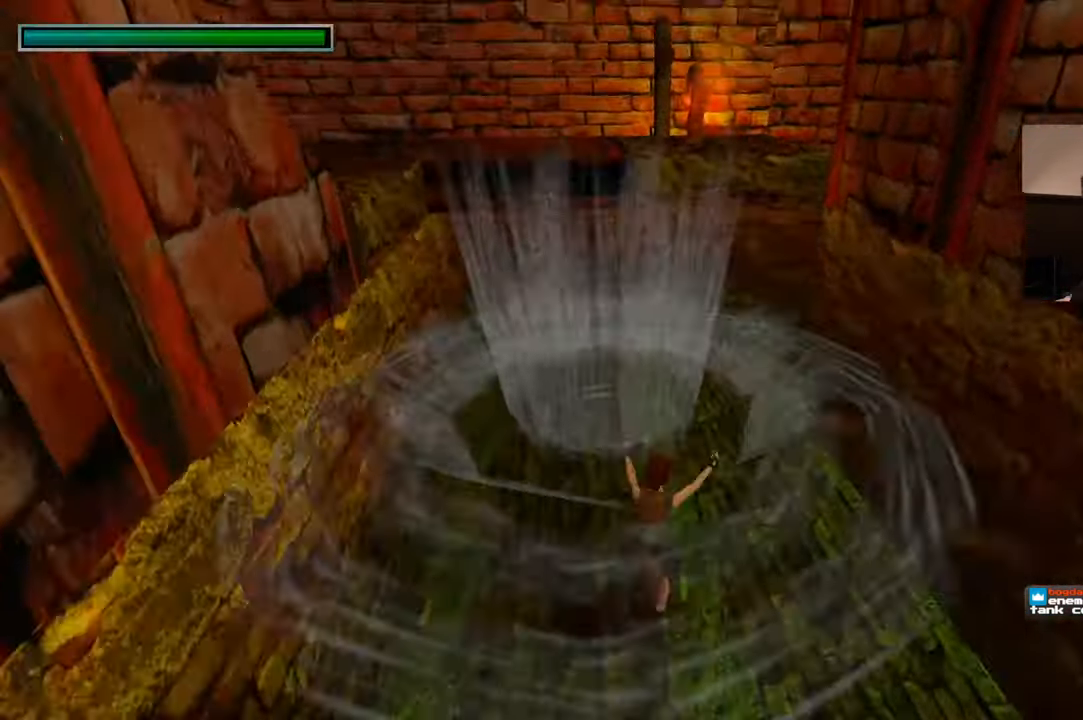
{"buttons": [], "left_stick": "up-left", "right_stick": "up", "events": [[434, "left_stick", "up-left"]]}
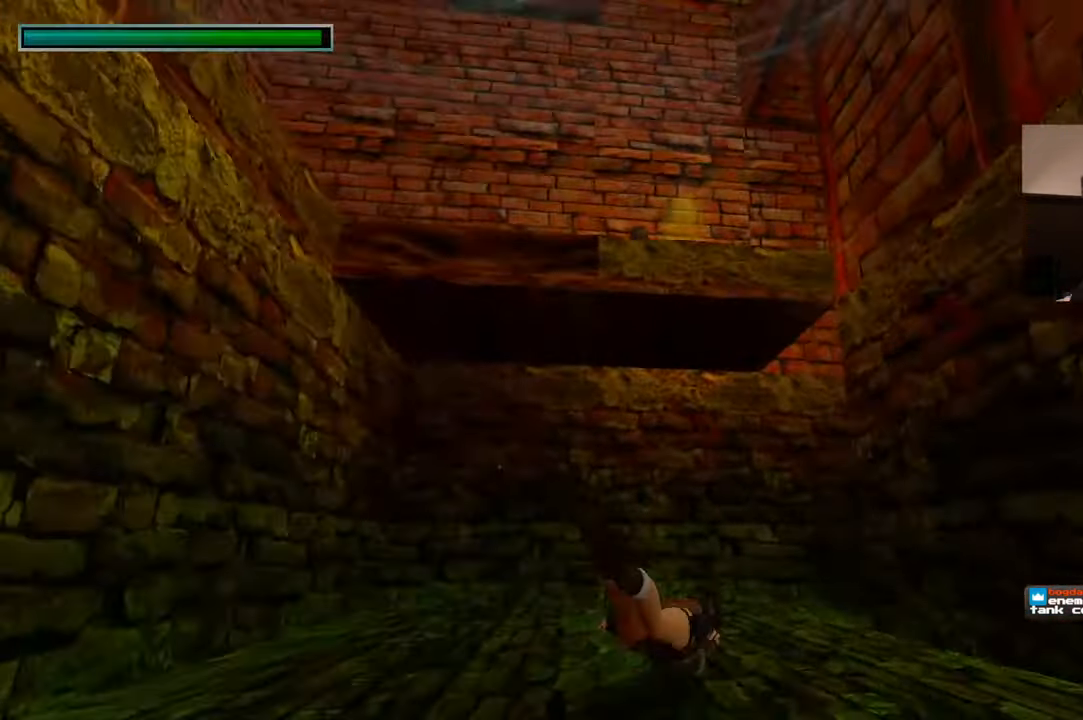
{"buttons": [], "left_stick": "up-left", "right_stick": "center", "events": [[484, "right_stick", "center"]]}
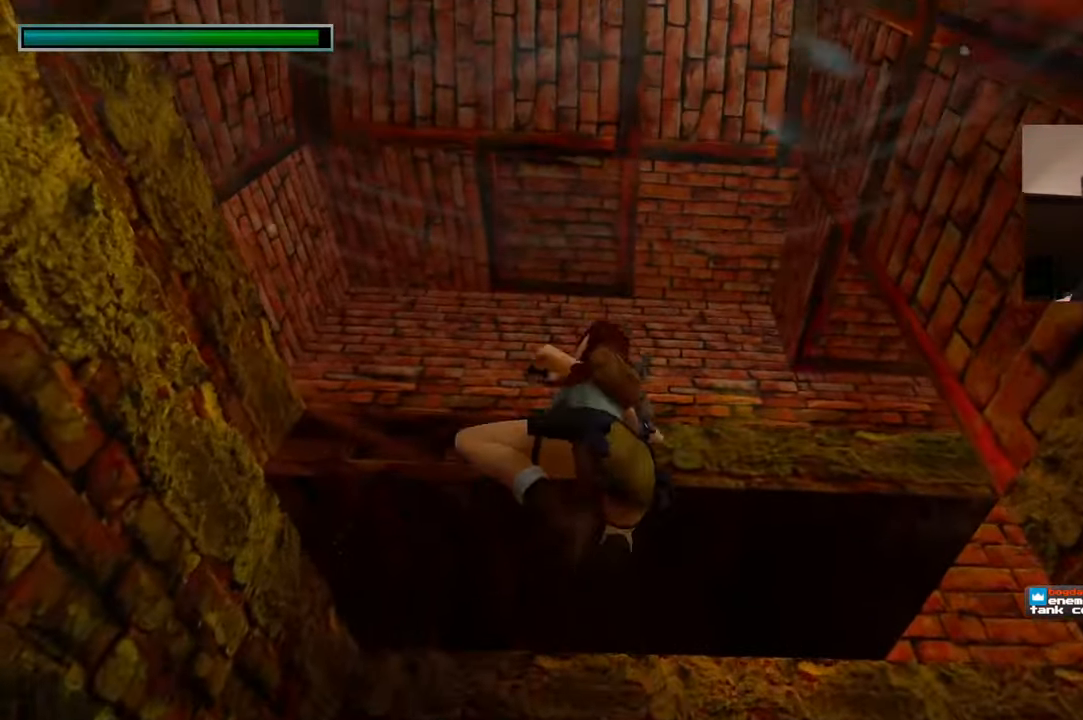
{"buttons": [], "left_stick": "up", "right_stick": "down-left", "events": [[50, "right_stick", "down-left"], [67, "left_stick", "up"], [150, "right_stick", "down"], [317, "right_stick", "down-left"]]}
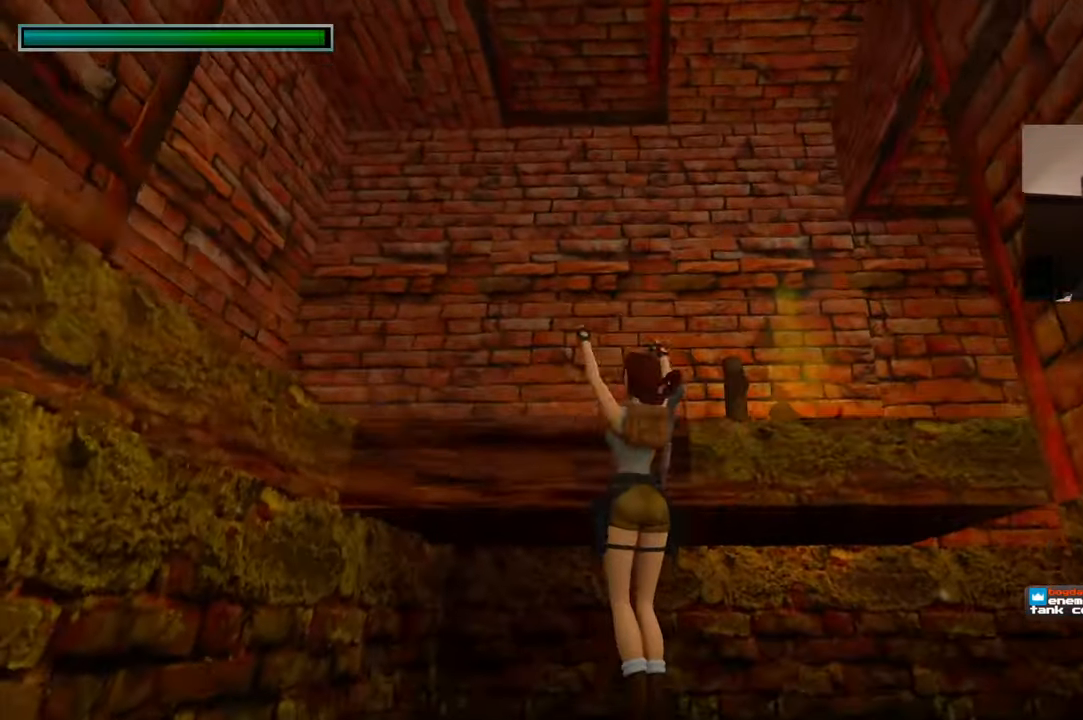
{"buttons": [], "left_stick": "up-left", "right_stick": "center", "events": [[100, "left_stick", "up-left"], [150, "right_stick", "center"]]}
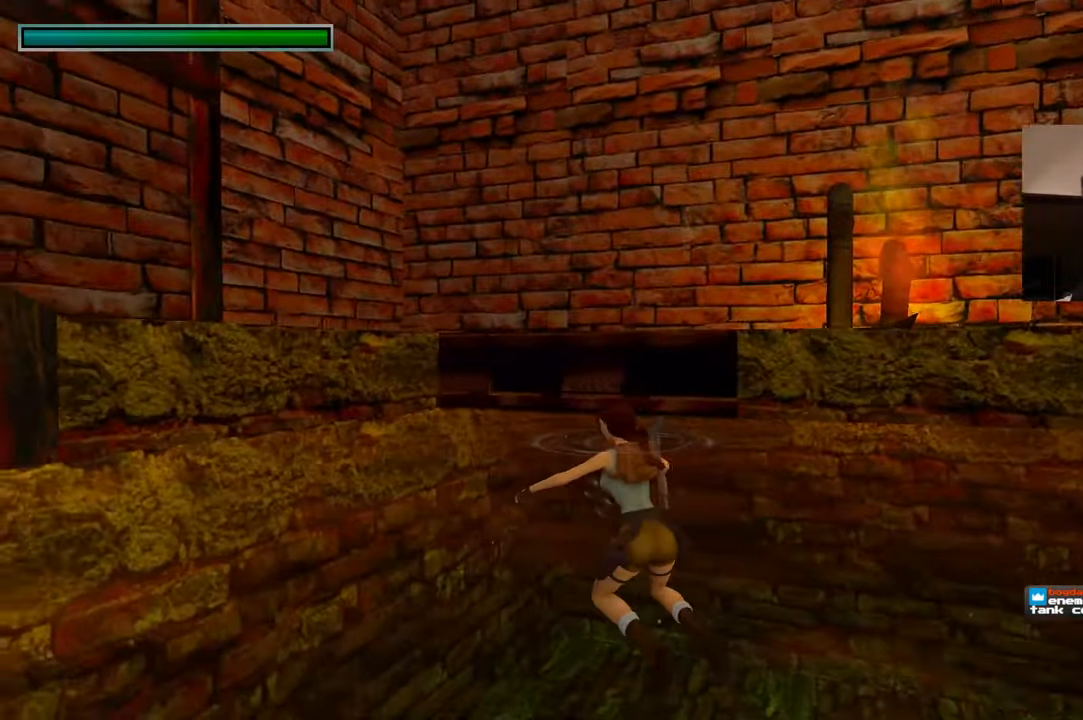
{"buttons": [], "left_stick": "up-left", "right_stick": "down-right", "events": [[434, "right_stick", "down-right"]]}